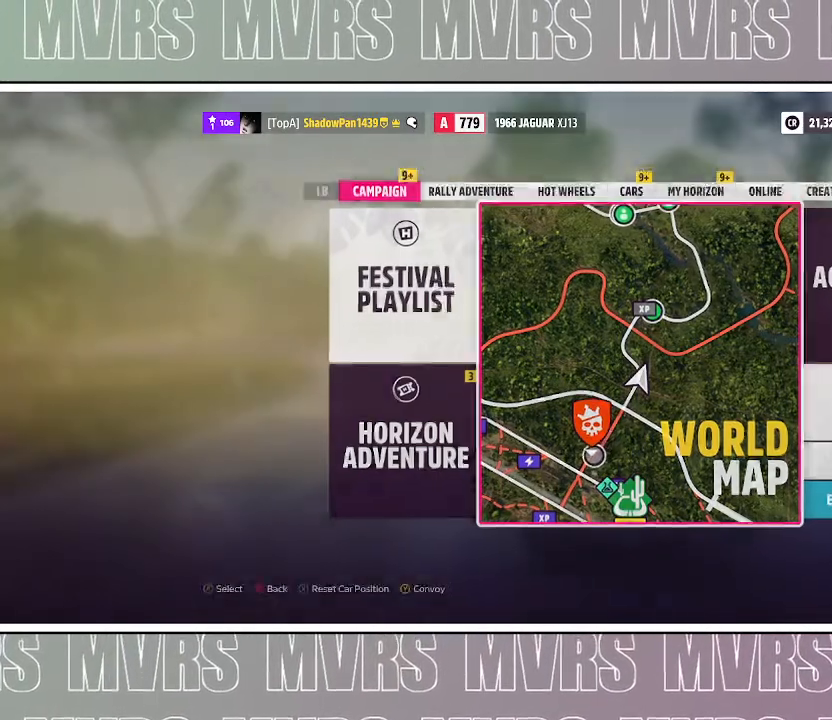
Gameplay with a controller (PlayStation layout); each line is a JSON object with the inputs held at the frame after it (dt_ms = milliseconds from this image to that frame). "events" lists button and stick changes between this image and that frame as [ms after this image, input, new state], when the widget could be followed in between. Not read: L2.
{"dt_ms": 500, "buttons": [], "left_stick": "center", "right_stick": "center", "events": [[33, "CIRCLE", "down"], [167, "CIRCLE", "up"]]}
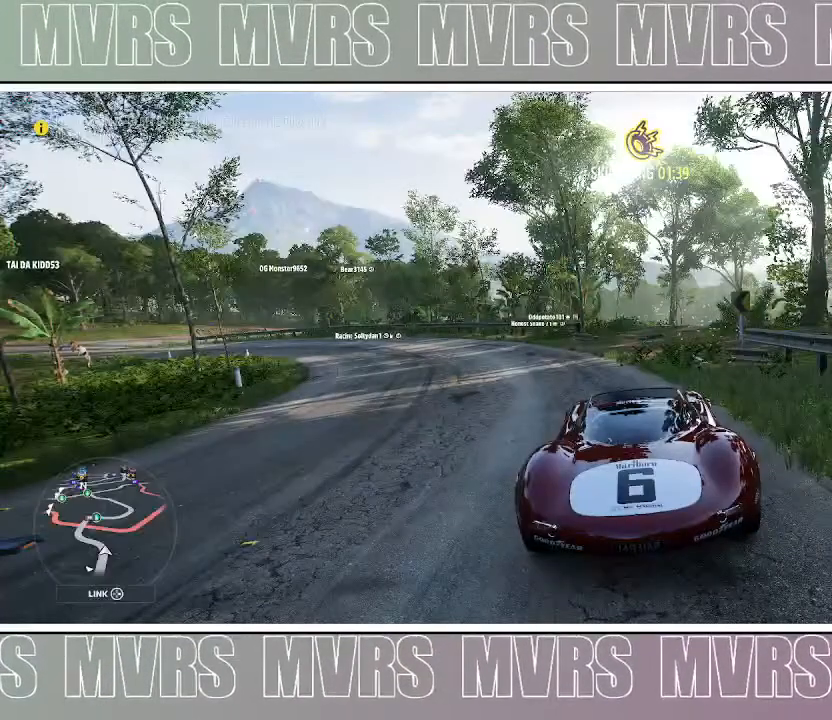
{"dt_ms": 500, "buttons": ["DPAD_LEFT"], "left_stick": "center", "right_stick": "left", "events": [[350, "DPAD_LEFT", "down"], [433, "right_stick", "left"]]}
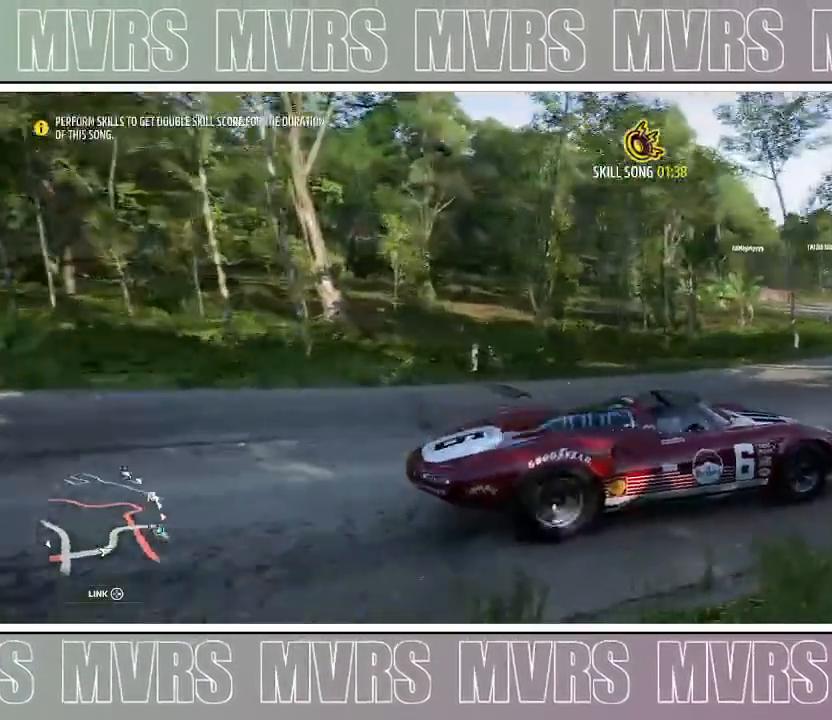
{"dt_ms": 500, "buttons": ["R2"], "left_stick": "down-left", "right_stick": "up-left", "events": [[17, "R2", "down"], [250, "left_stick", "down"], [300, "DPAD_LEFT", "up"], [300, "left_stick", "down-left"], [350, "right_stick", "up-left"]]}
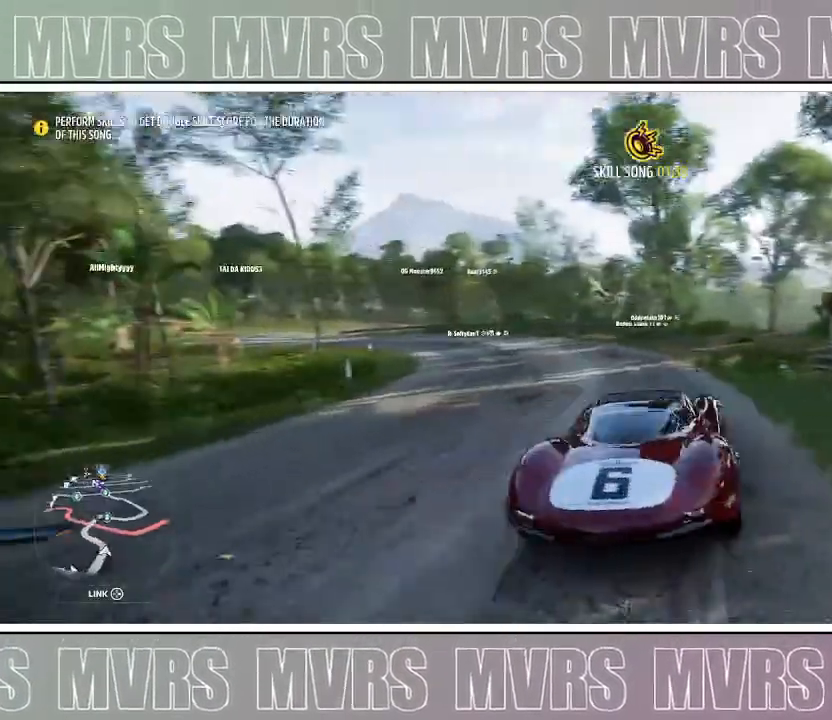
{"dt_ms": 1000, "buttons": [], "left_stick": "center", "right_stick": "center", "events": [[50, "left_stick", "center"], [233, "R2", "up"], [233, "left_stick", "left"], [233, "right_stick", "center"], [350, "left_stick", "down-left"], [500, "left_stick", "center"], [600, "left_stick", "left"], [800, "left_stick", "center"]]}
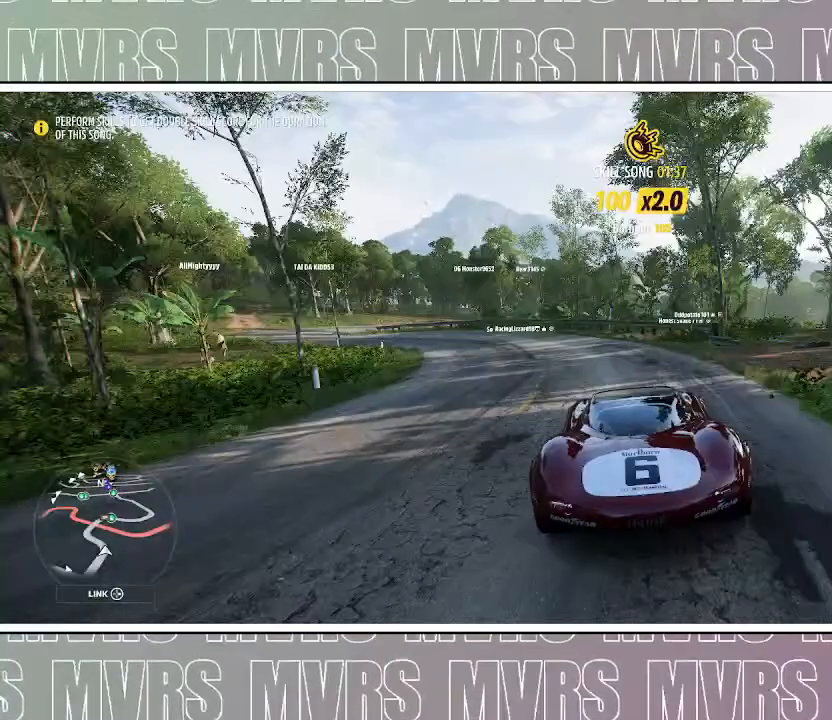
{"dt_ms": 500, "buttons": [], "left_stick": "center", "right_stick": "center", "events": []}
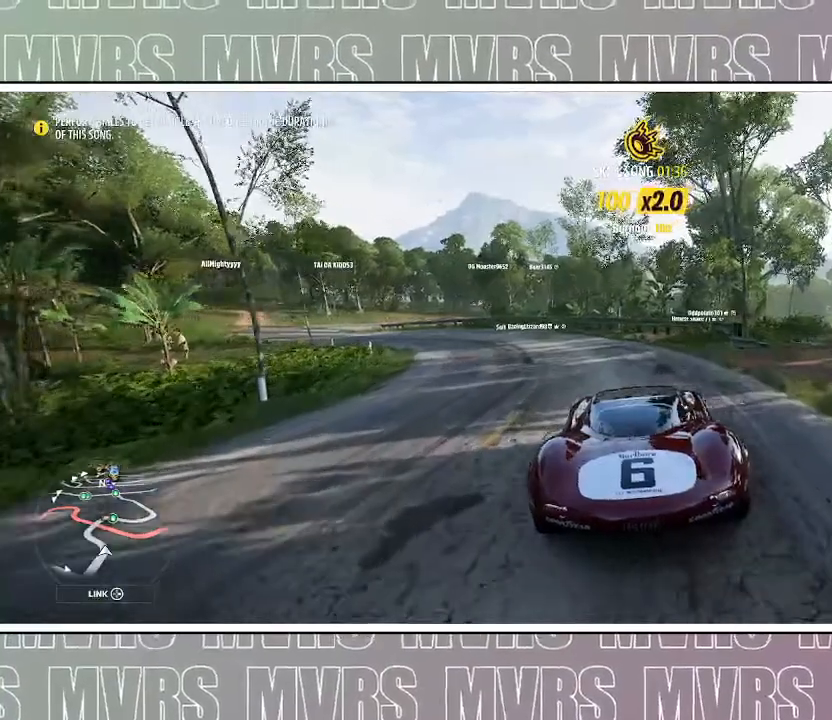
{"dt_ms": 500, "buttons": [], "left_stick": "center", "right_stick": "center", "events": []}
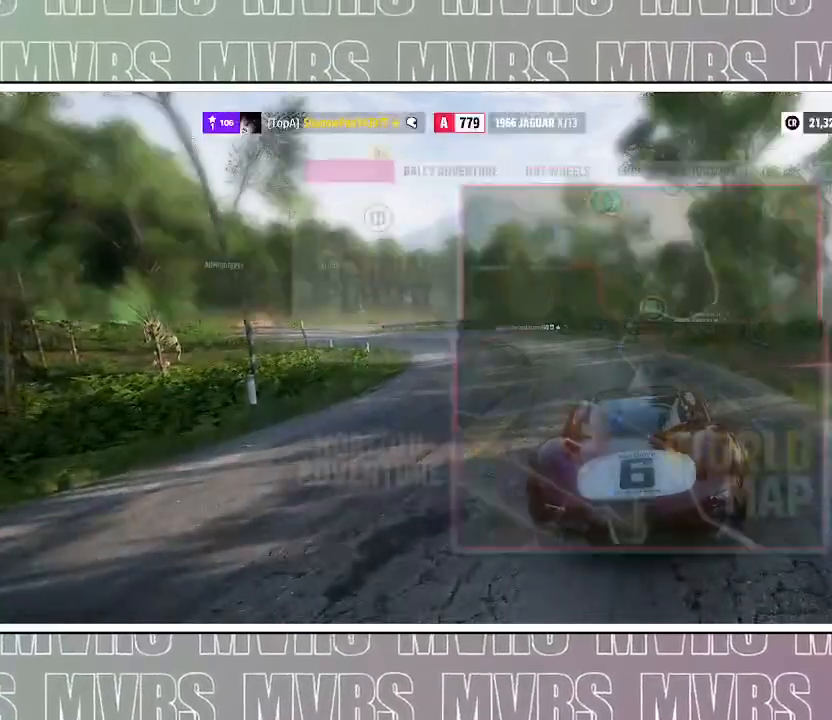
{"dt_ms": 500, "buttons": [], "left_stick": "center", "right_stick": "center", "events": [[17, "left_stick", "left"], [367, "left_stick", "center"]]}
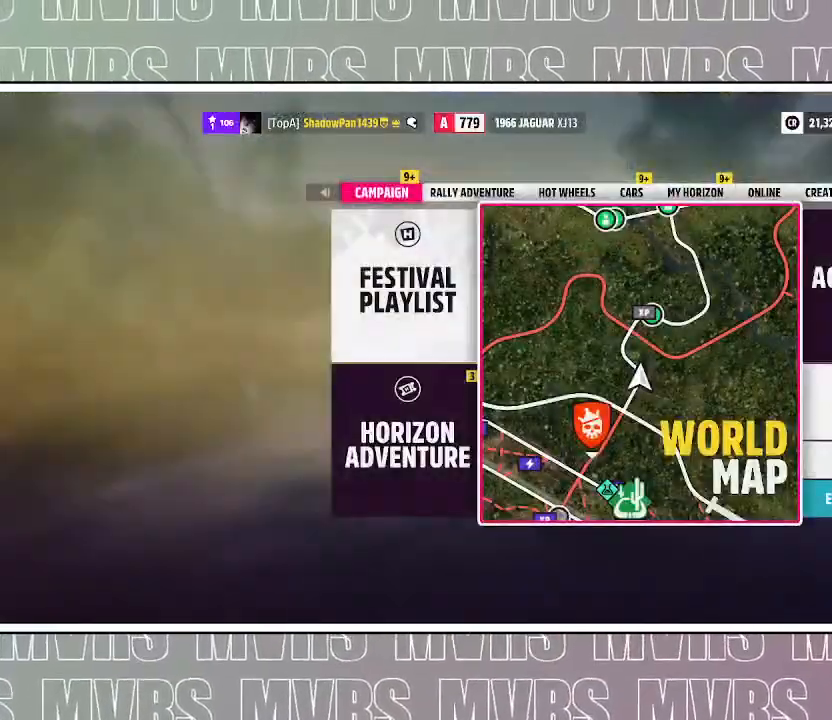
{"dt_ms": 500, "buttons": [], "left_stick": "center", "right_stick": "center", "events": []}
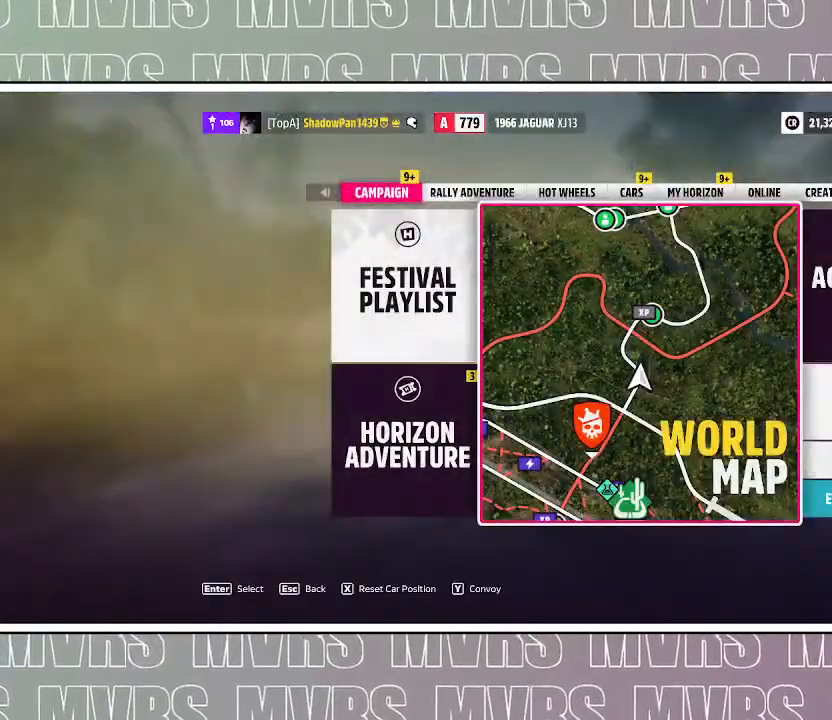
{"dt_ms": 500, "buttons": [], "left_stick": "center", "right_stick": "center", "events": [[300, "CIRCLE", "down"], [450, "CIRCLE", "up"]]}
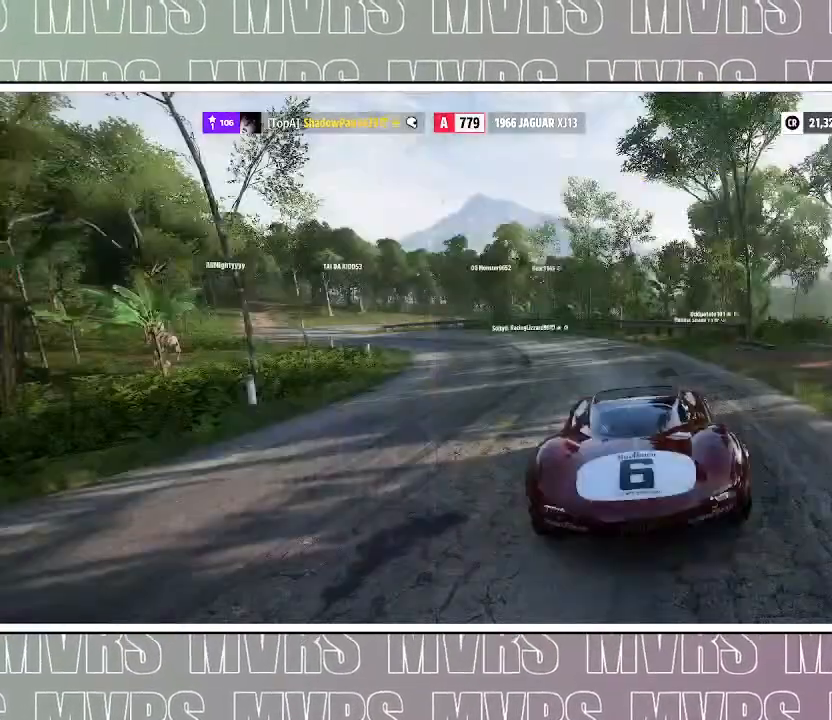
{"dt_ms": 1000, "buttons": ["R2"], "left_stick": "center", "right_stick": "up-left", "events": [[50, "DPAD_LEFT", "down"], [100, "left_stick", "left"], [117, "R2", "down"], [450, "right_stick", "left"], [500, "DPAD_LEFT", "up"], [683, "left_stick", "center"], [683, "right_stick", "up-left"]]}
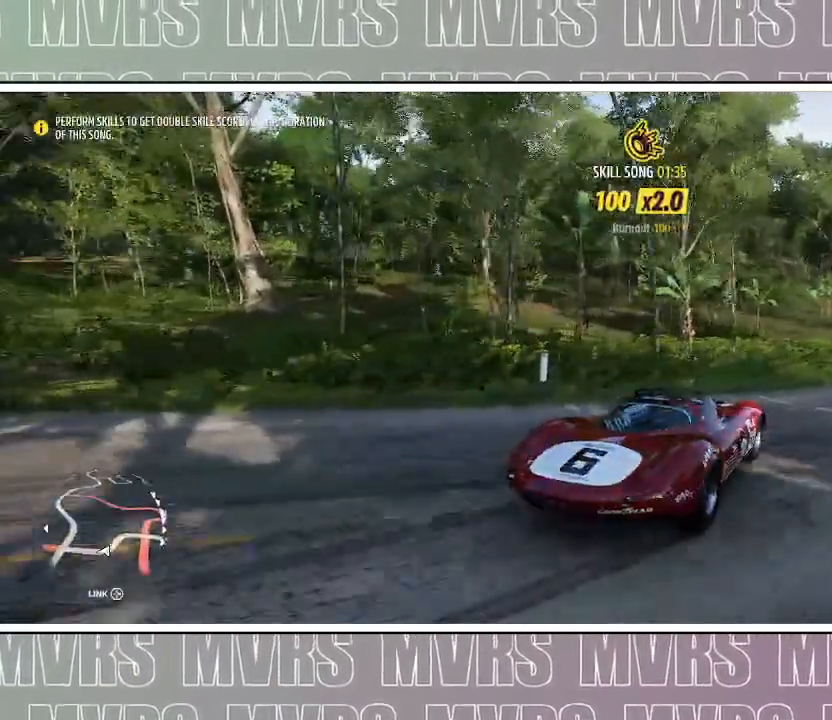
{"dt_ms": 500, "buttons": ["R2"], "left_stick": "right", "right_stick": "up-left", "events": [[333, "left_stick", "right"]]}
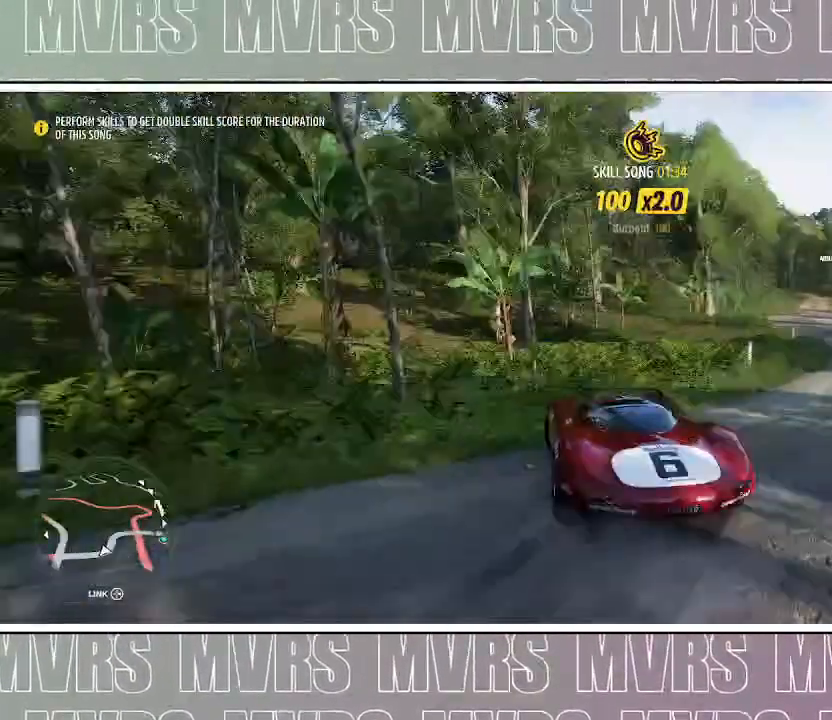
{"dt_ms": 500, "buttons": ["R2"], "left_stick": "right", "right_stick": "center", "events": [[233, "right_stick", "center"]]}
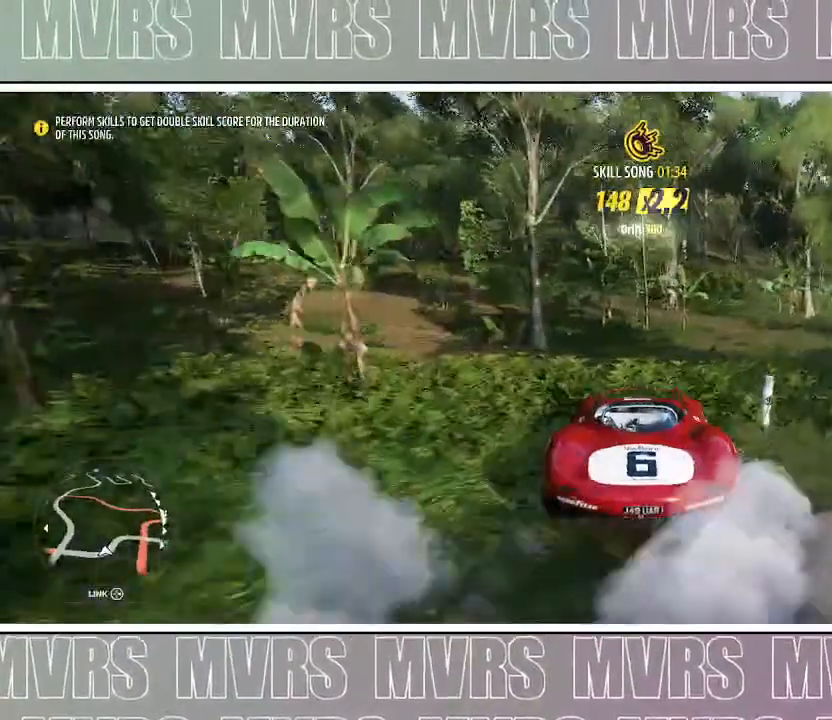
{"dt_ms": 500, "buttons": ["DPAD_LEFT"], "left_stick": "right", "right_stick": "center", "events": [[500, "DPAD_LEFT", "down"], [500, "R2", "up"]]}
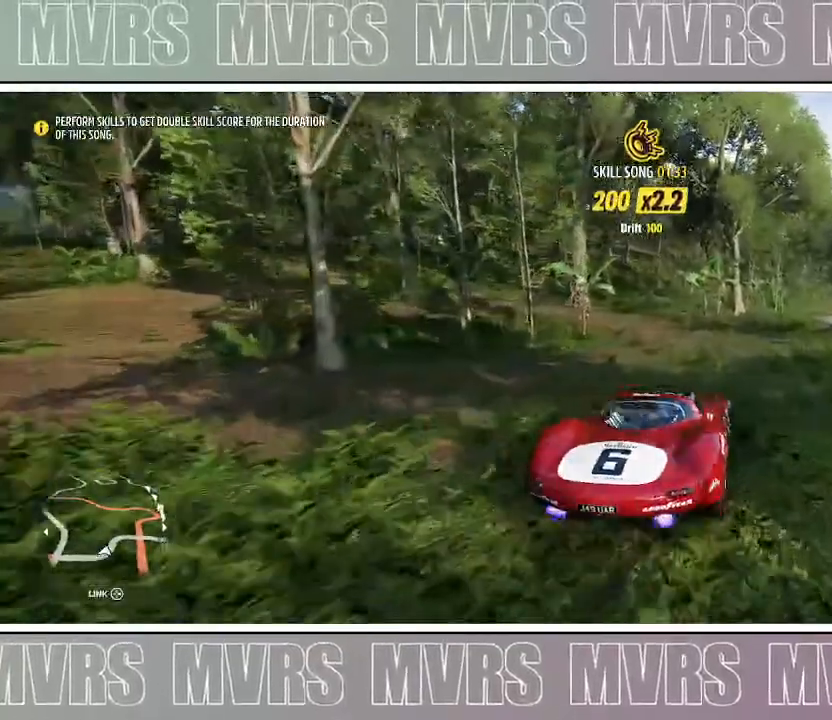
{"dt_ms": 500, "buttons": [], "left_stick": "center", "right_stick": "center", "events": [[67, "CIRCLE", "down"], [167, "CIRCLE", "up"], [200, "DPAD_LEFT", "up"], [200, "left_stick", "center"], [350, "R2", "down"], [483, "R2", "up"]]}
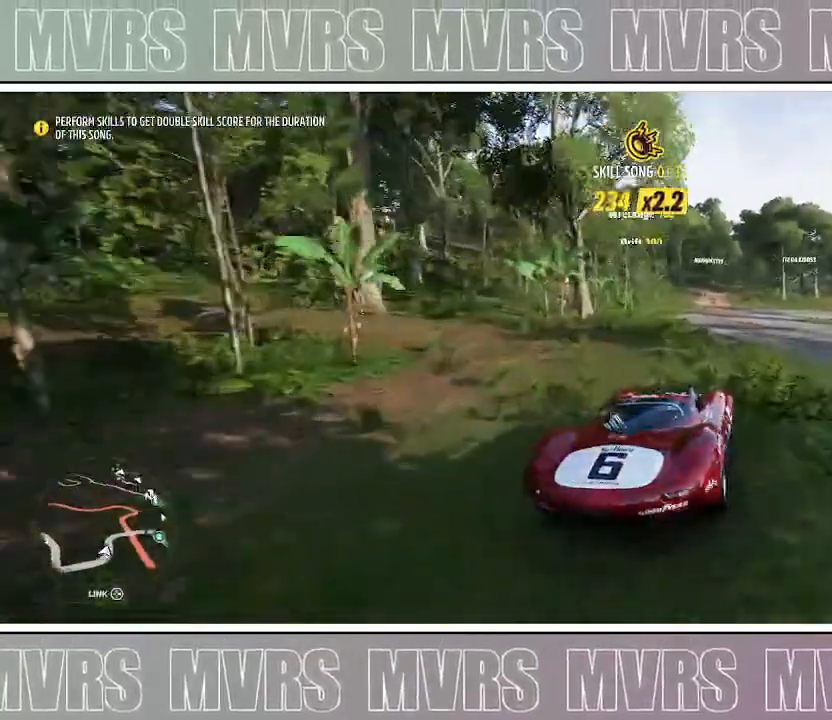
{"dt_ms": 500, "buttons": ["R2"], "left_stick": "left", "right_stick": "center", "events": [[67, "left_stick", "right"], [83, "R2", "down"], [167, "left_stick", "center"], [217, "left_stick", "left"]]}
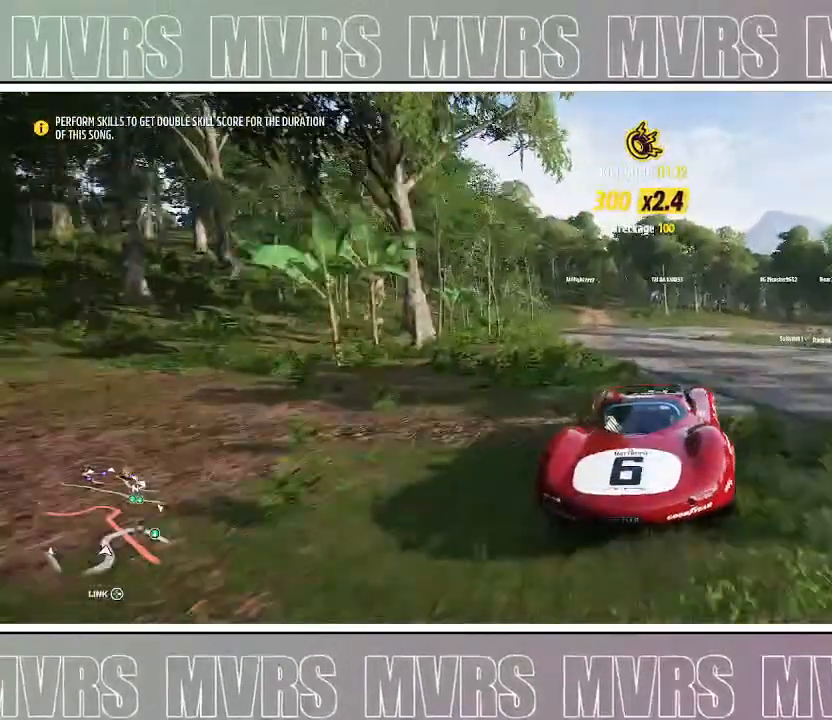
{"dt_ms": 500, "buttons": ["R2"], "left_stick": "left", "right_stick": "center", "events": [[117, "left_stick", "center"], [350, "left_stick", "left"]]}
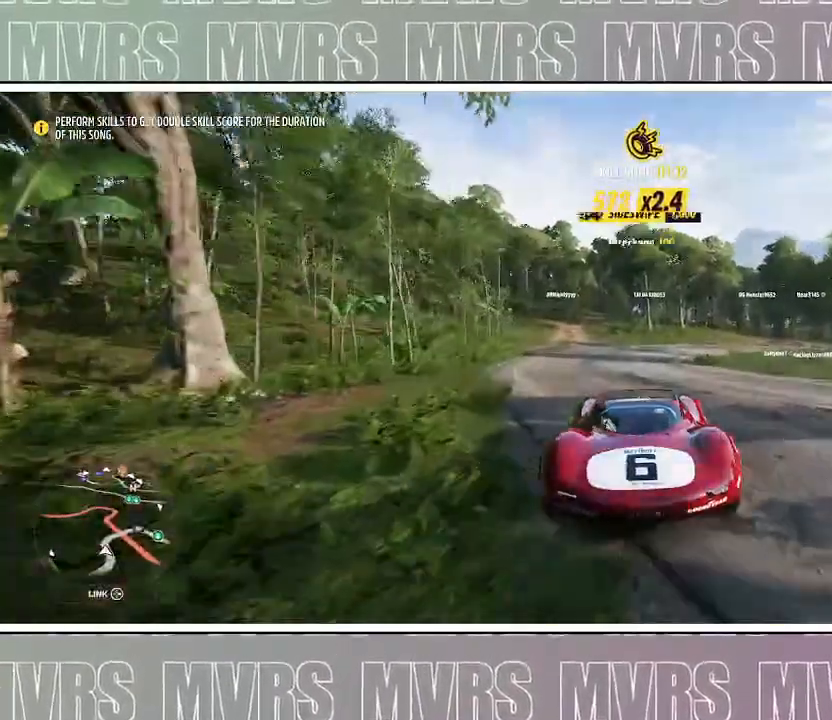
{"dt_ms": 500, "buttons": ["R2"], "left_stick": "center", "right_stick": "center", "events": [[33, "left_stick", "center"]]}
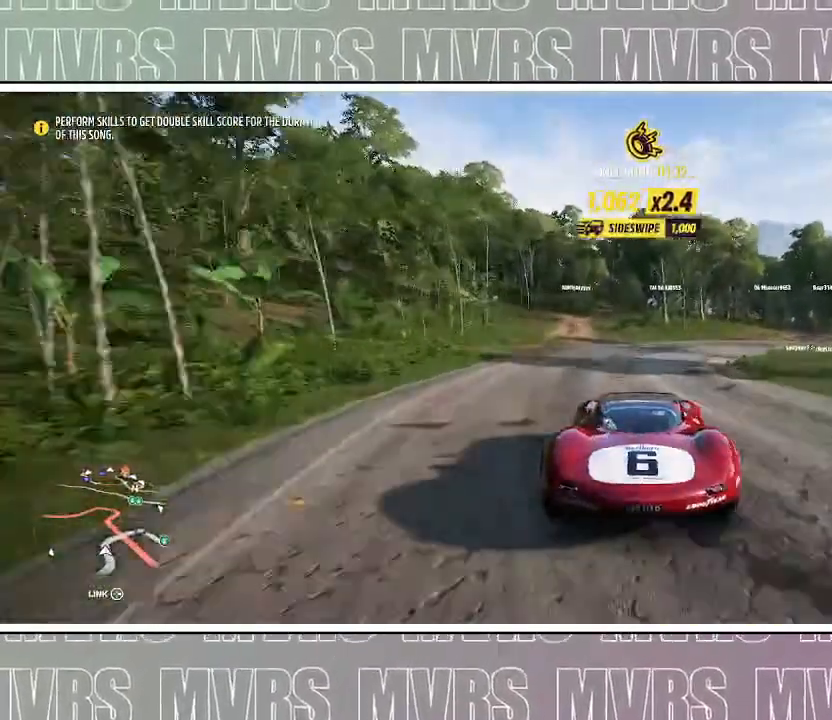
{"dt_ms": 500, "buttons": ["R2"], "left_stick": "right", "right_stick": "center", "events": [[167, "left_stick", "right"]]}
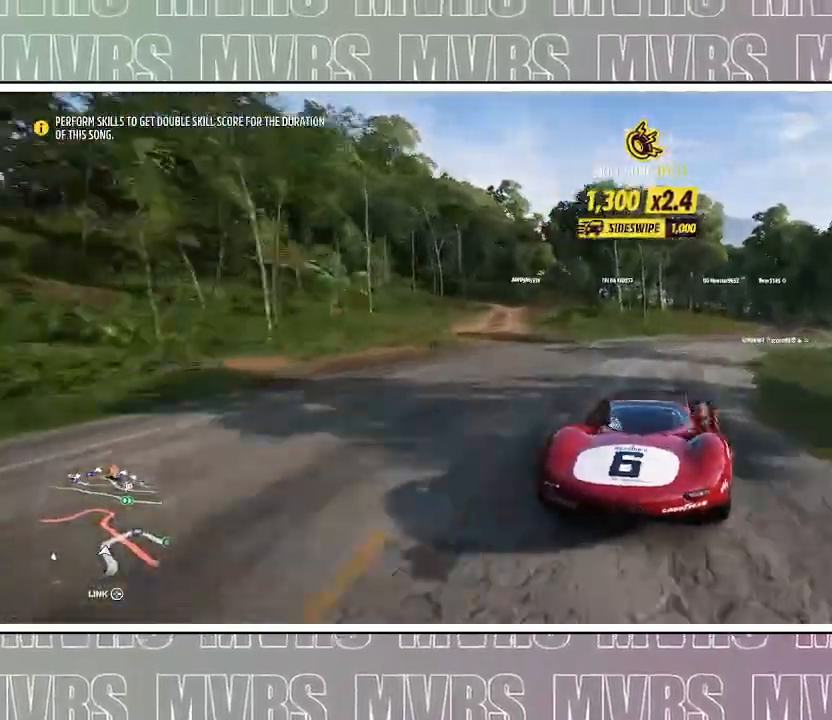
{"dt_ms": 500, "buttons": ["R2"], "left_stick": "center", "right_stick": "center", "events": [[500, "left_stick", "center"]]}
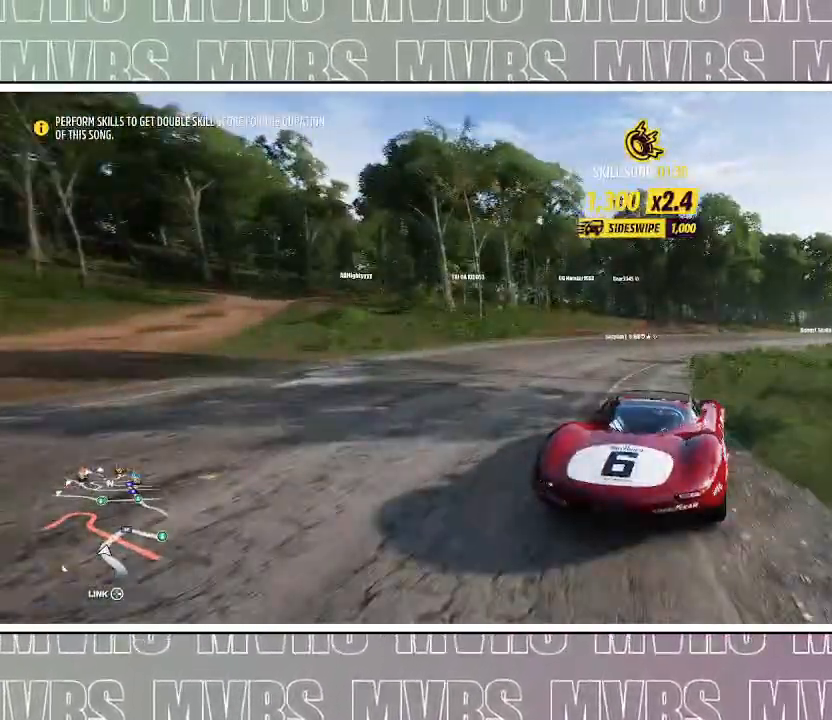
{"dt_ms": 500, "buttons": ["R2"], "left_stick": "center", "right_stick": "center", "events": [[50, "left_stick", "right"], [200, "left_stick", "center"]]}
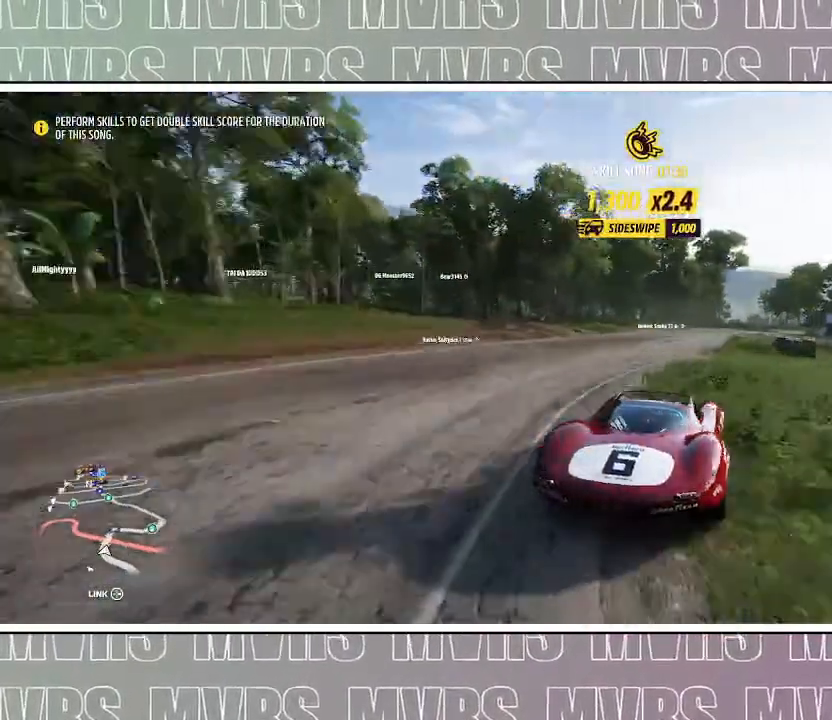
{"dt_ms": 1000, "buttons": ["R2"], "left_stick": "left", "right_stick": "center", "events": [[33, "left_stick", "right"], [200, "left_stick", "center"], [250, "left_stick", "left"], [467, "left_stick", "right"], [733, "left_stick", "left"]]}
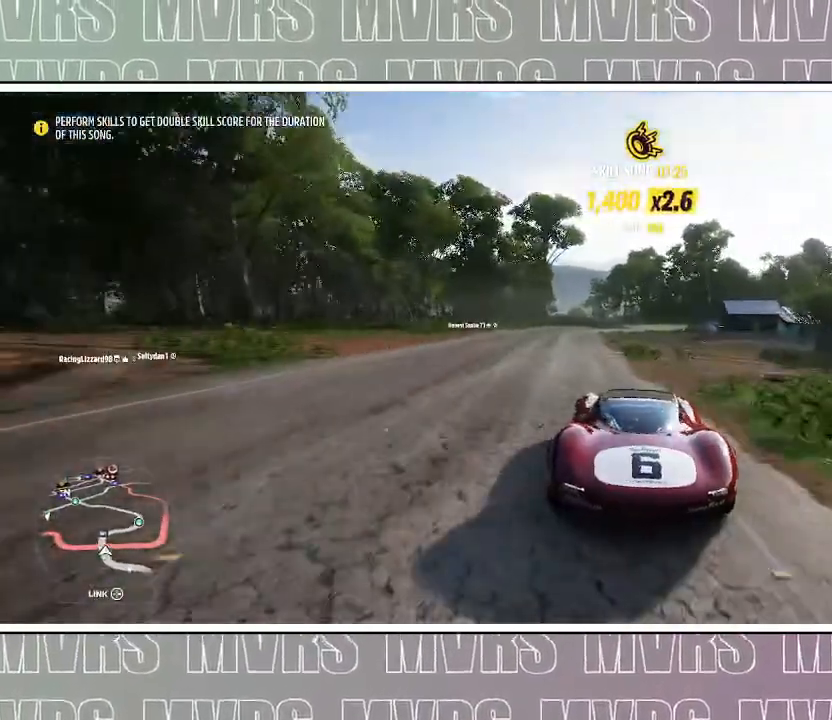
{"dt_ms": 500, "buttons": ["R2"], "left_stick": "center", "right_stick": "center", "events": [[217, "left_stick", "center"]]}
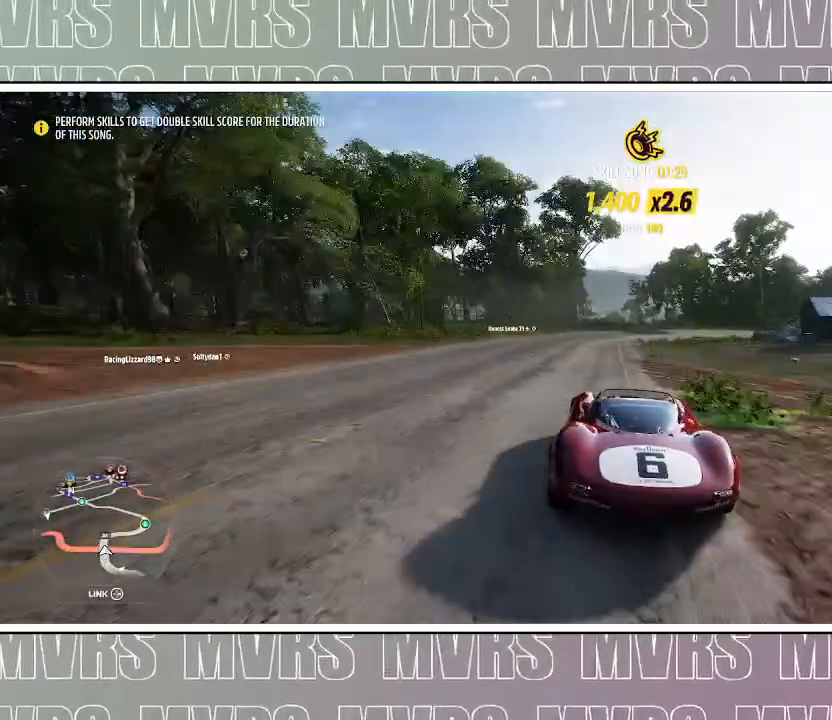
{"dt_ms": 500, "buttons": ["R2"], "left_stick": "center", "right_stick": "center", "events": []}
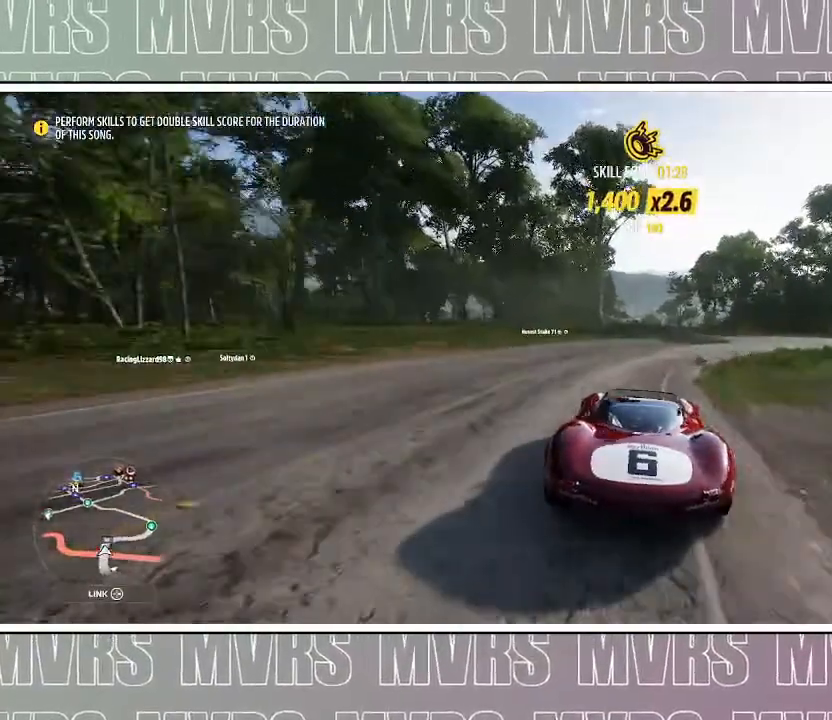
{"dt_ms": 1000, "buttons": ["R2"], "left_stick": "center", "right_stick": "center"}
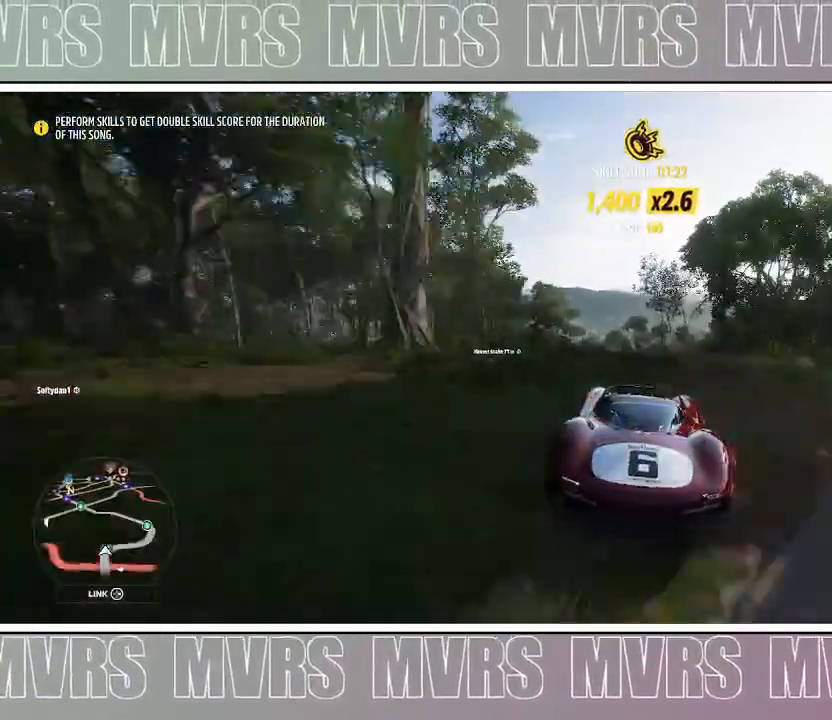
{"dt_ms": 500, "buttons": ["R2"], "left_stick": "center", "right_stick": "center", "events": [[200, "left_stick", "left"], [350, "left_stick", "center"]]}
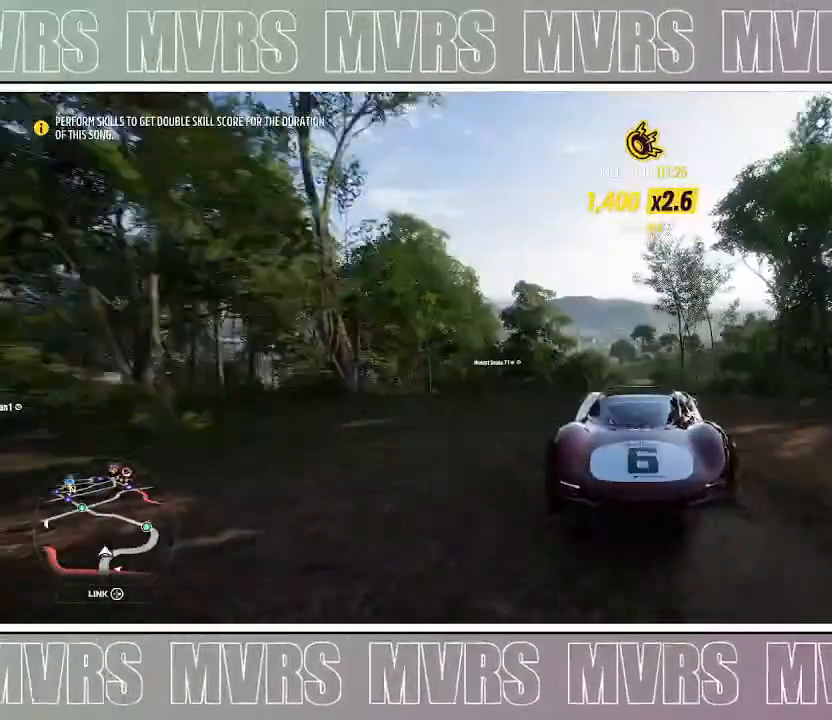
{"dt_ms": 500, "buttons": [], "left_stick": "center", "right_stick": "center", "events": [[417, "R2", "up"]]}
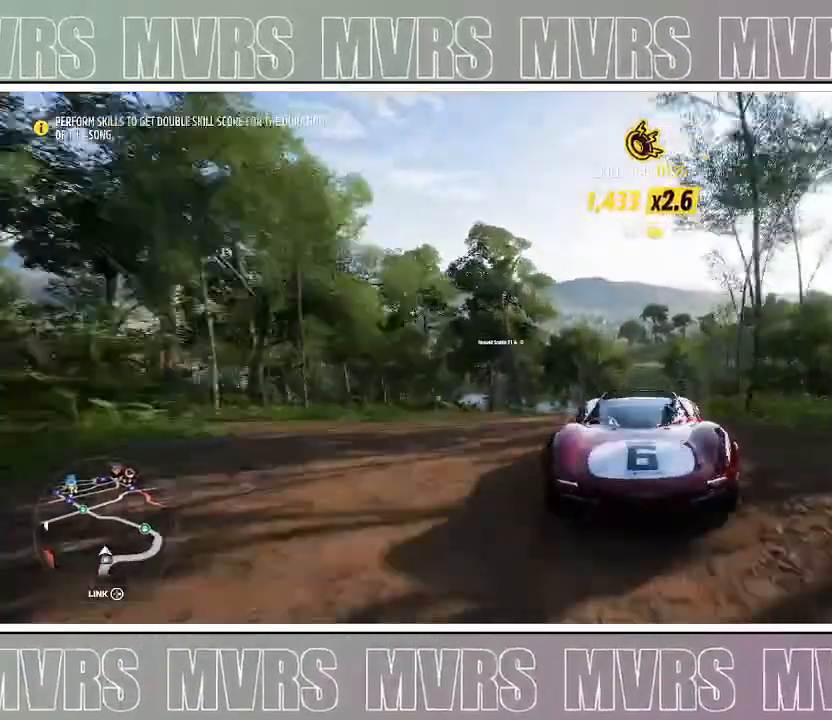
{"dt_ms": 500, "buttons": [], "left_stick": "center", "right_stick": "center", "events": [[117, "left_stick", "right"], [433, "left_stick", "center"]]}
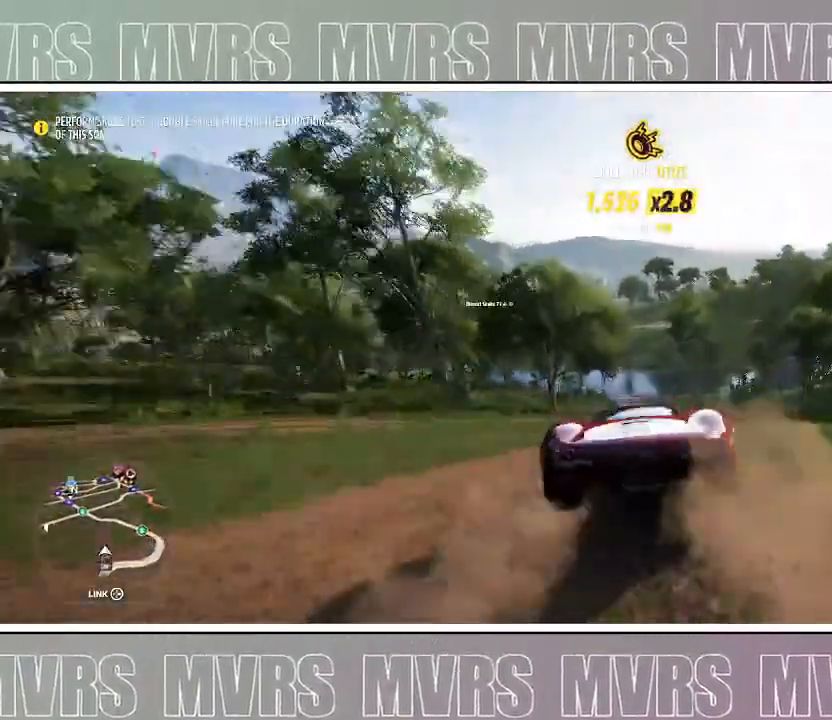
{"dt_ms": 500, "buttons": [], "left_stick": "left", "right_stick": "center", "events": [[350, "left_stick", "left"]]}